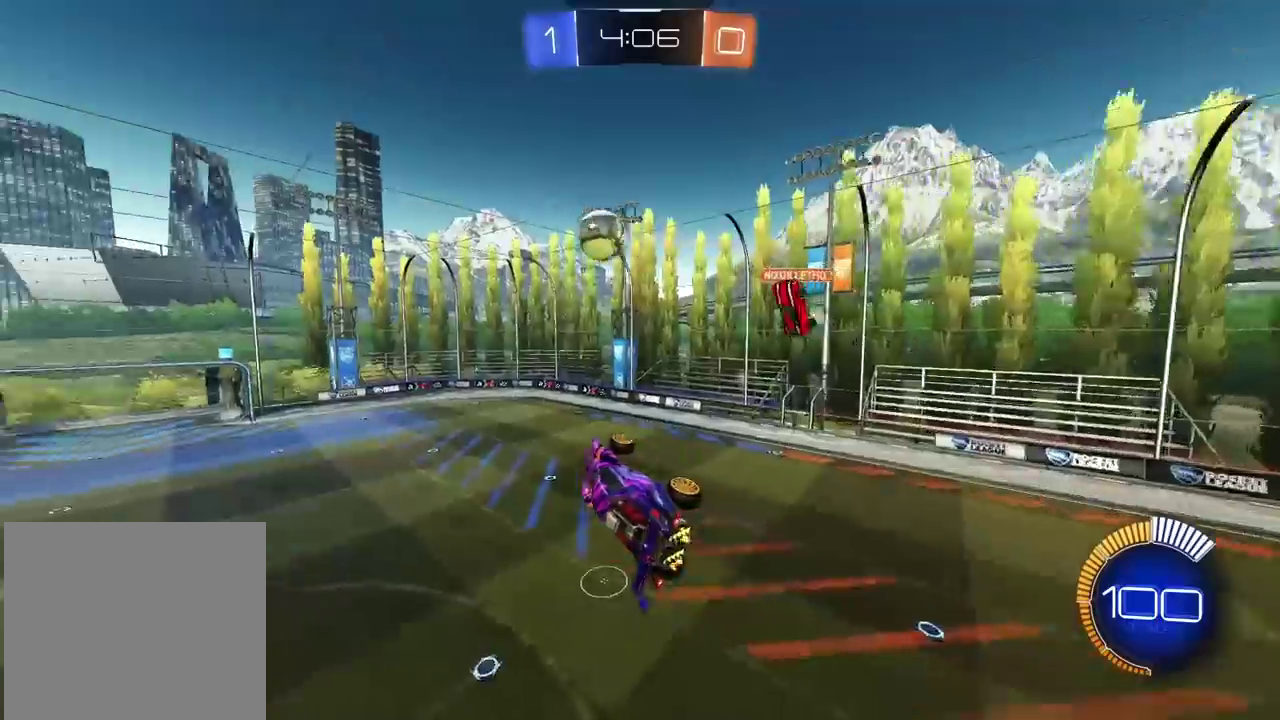
Gameplay with a controller (PlayStation layout); each line is a JSON object with the inputs held at the frame after it. "events" lists button and stick changes between this image and that frame as [ms after this image, input, new state], when the widget could be followed in between.
{"buttons": [], "left_stick": "center", "right_stick": "center", "events": [[83, "left_stick", "right"], [100, "L2", "down"], [150, "R2", "up"], [267, "L2", "up"], [267, "left_stick", "center"], [350, "left_stick", "down-left"], [467, "left_stick", "center"]]}
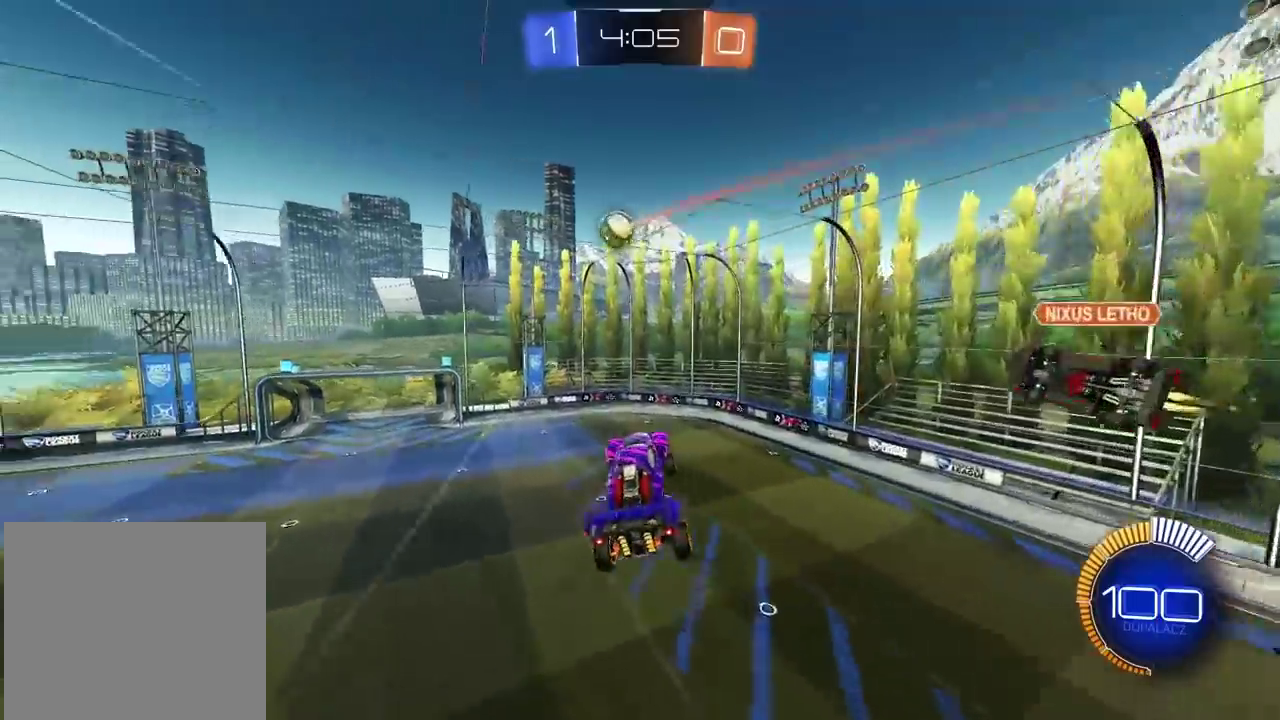
{"buttons": [], "left_stick": "center", "right_stick": "center", "events": []}
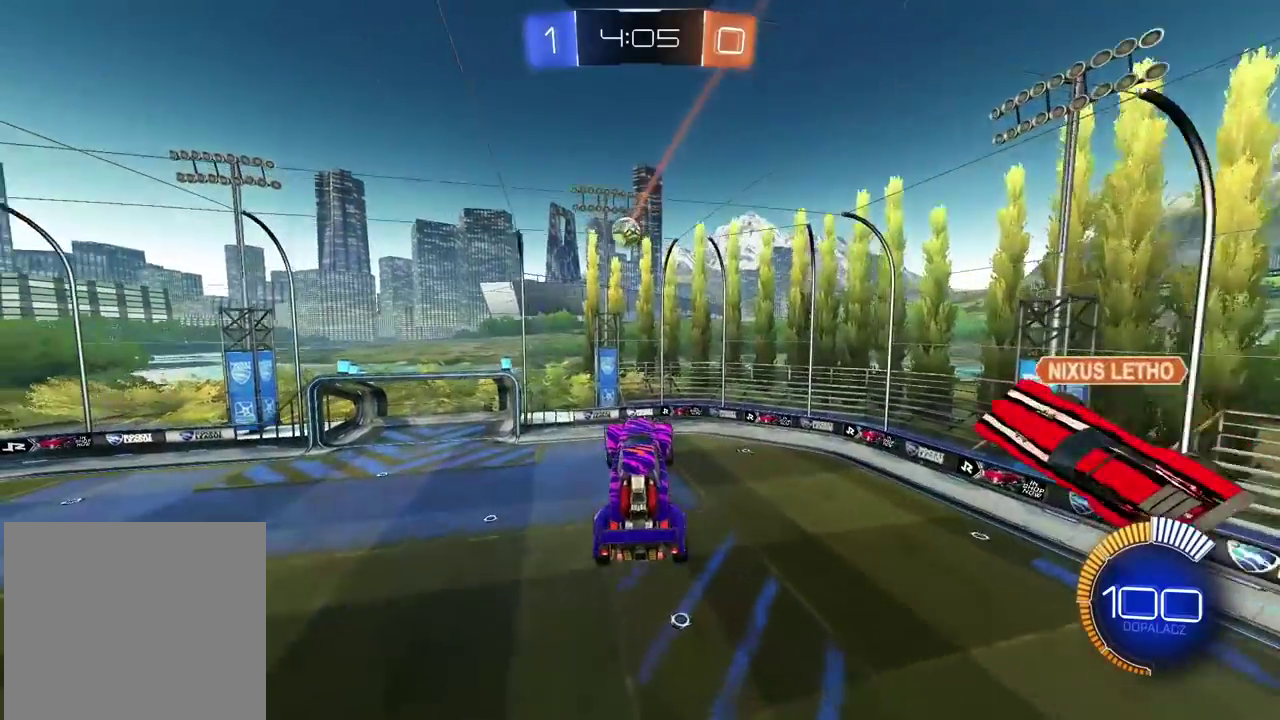
{"buttons": [], "left_stick": "center", "right_stick": "center", "events": [[33, "R2", "down"], [50, "R1", "down"], [250, "left_stick", "up-left"], [267, "R1", "up"], [333, "left_stick", "center"], [383, "R2", "up"]]}
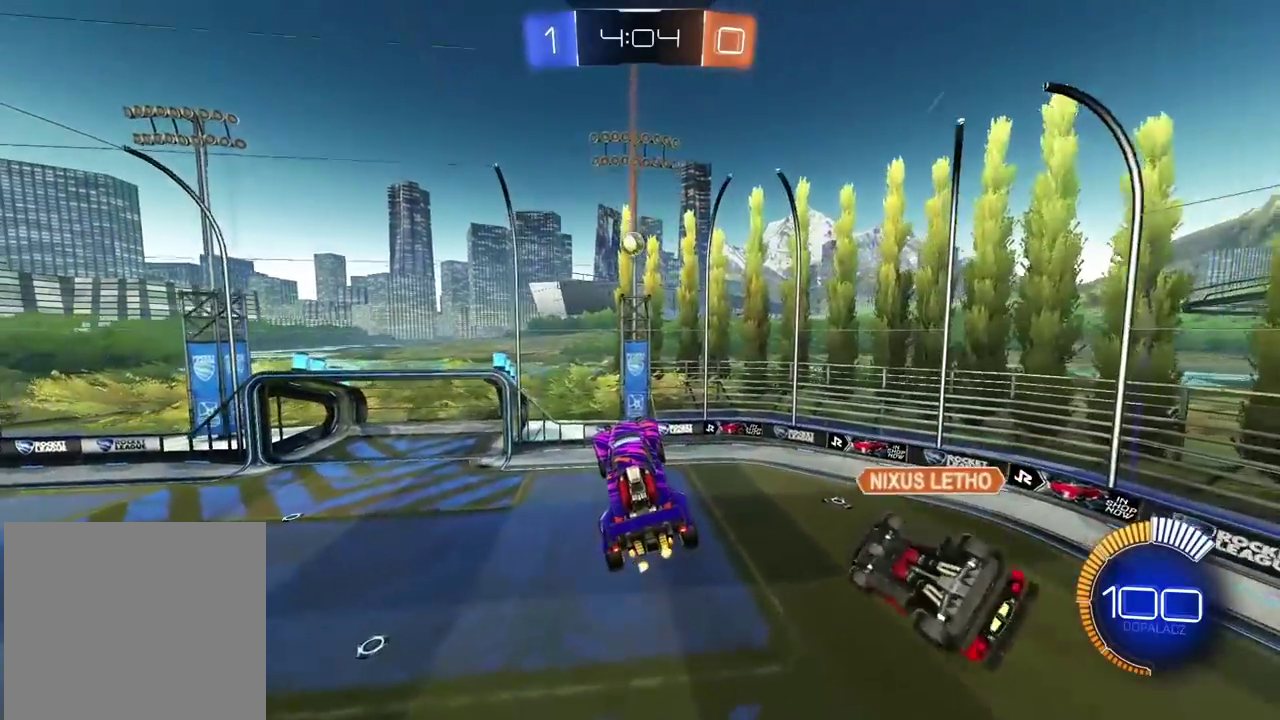
{"buttons": ["R1", "R2"], "left_stick": "up", "right_stick": "center", "events": [[200, "left_stick", "up"], [217, "R2", "down"], [267, "left_stick", "center"], [317, "left_stick", "up"], [367, "R1", "down"]]}
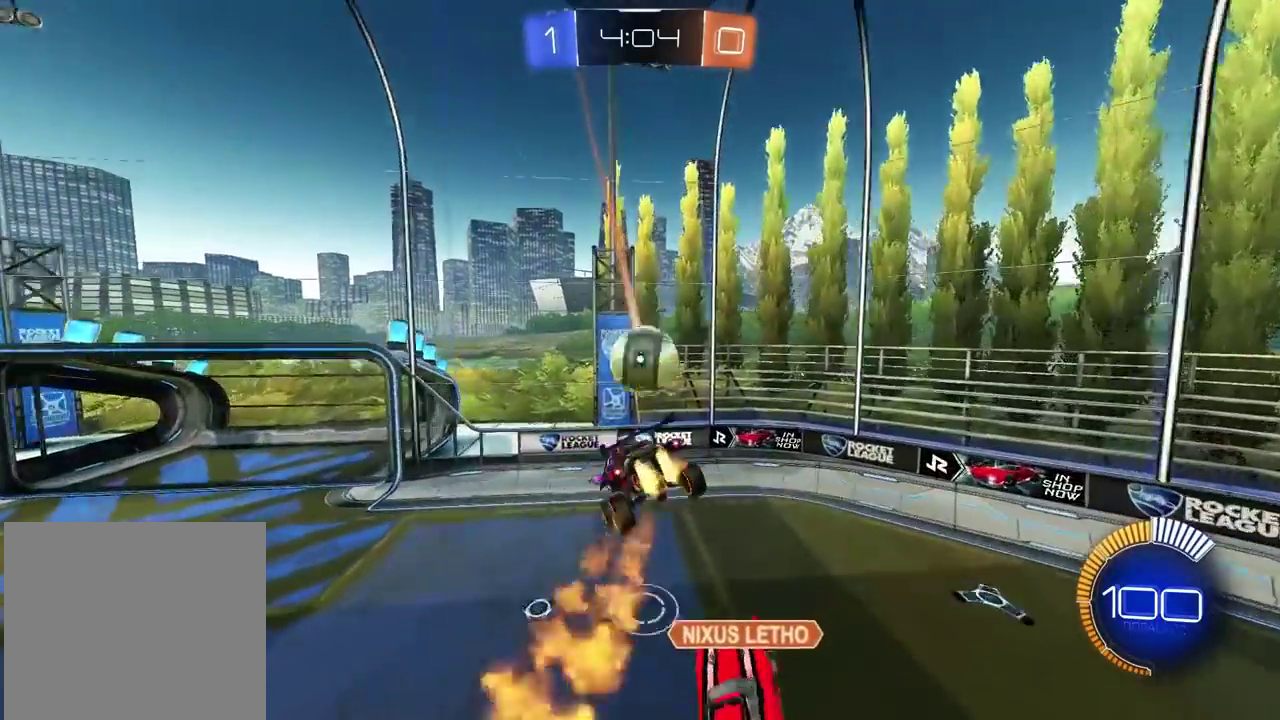
{"buttons": ["L2", "R1", "R2"], "left_stick": "center", "right_stick": "center", "events": [[100, "left_stick", "center"], [133, "L2", "down"], [217, "left_stick", "up-right"], [300, "left_stick", "right"], [417, "left_stick", "center"]]}
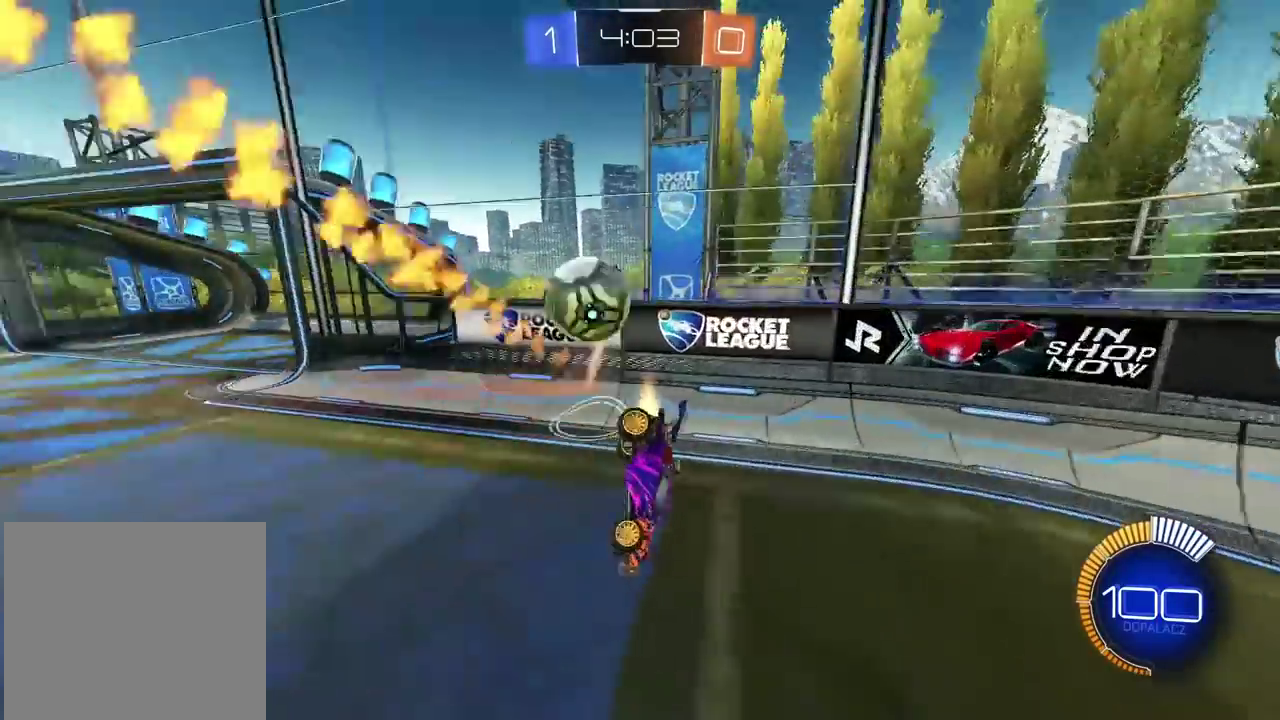
{"buttons": ["R1", "R2"], "left_stick": "center", "right_stick": "center", "events": [[50, "left_stick", "right"], [183, "left_stick", "up-right"], [283, "left_stick", "center"], [333, "L2", "up"]]}
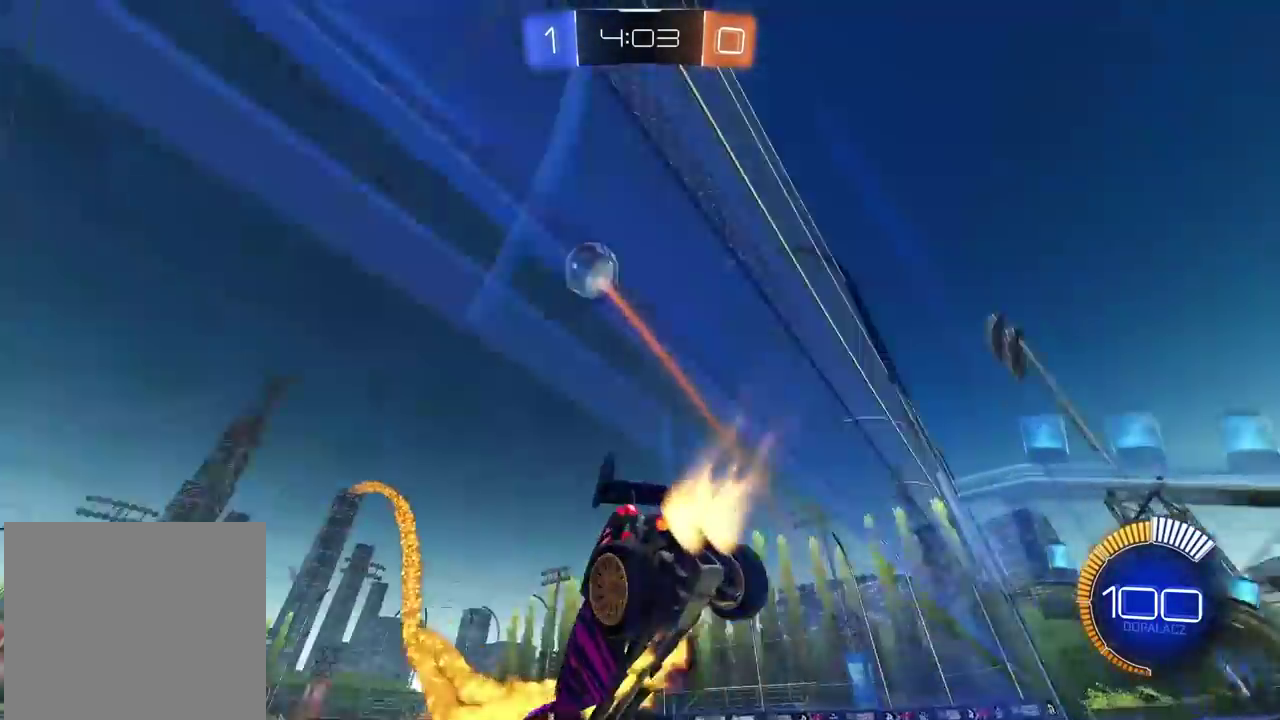
{"buttons": ["L2"], "left_stick": "center", "right_stick": "center", "events": [[233, "R1", "up"], [233, "R2", "up"], [450, "L2", "down"]]}
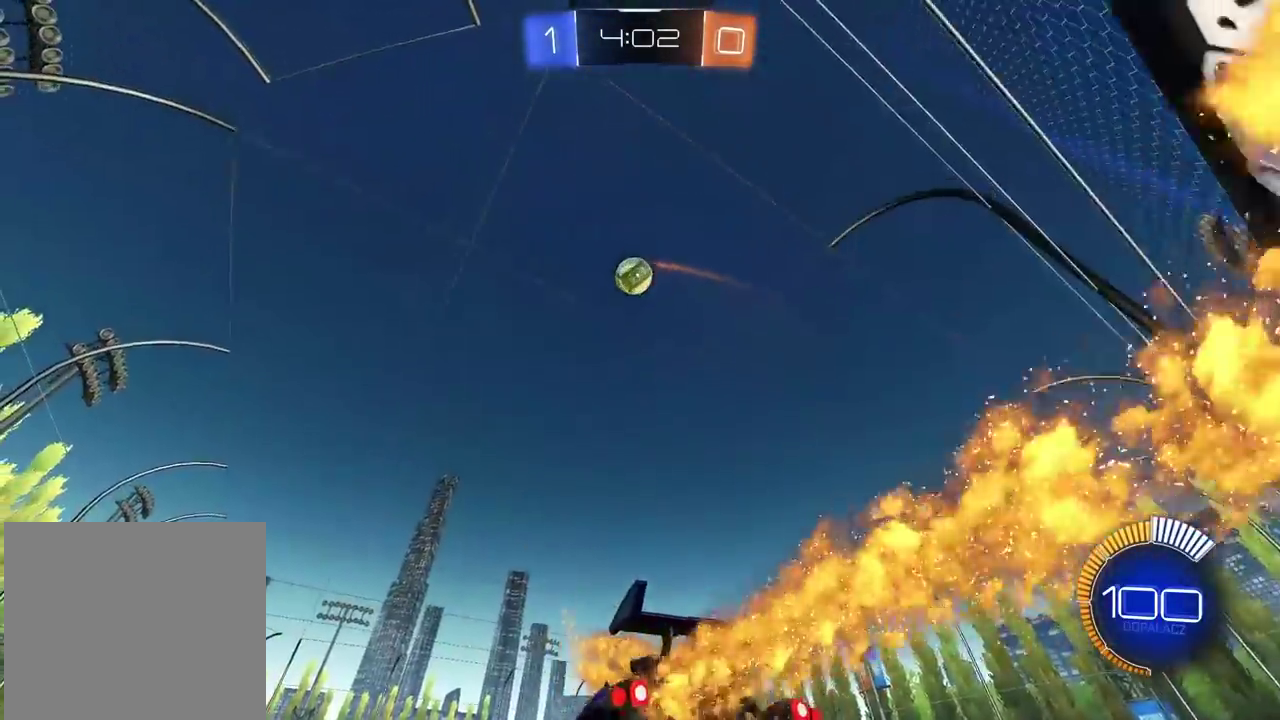
{"buttons": ["CROSS", "R2"], "left_stick": "center", "right_stick": "center", "events": [[100, "L2", "up"], [133, "R2", "down"], [350, "R2", "up"], [400, "R2", "down"], [467, "CROSS", "down"]]}
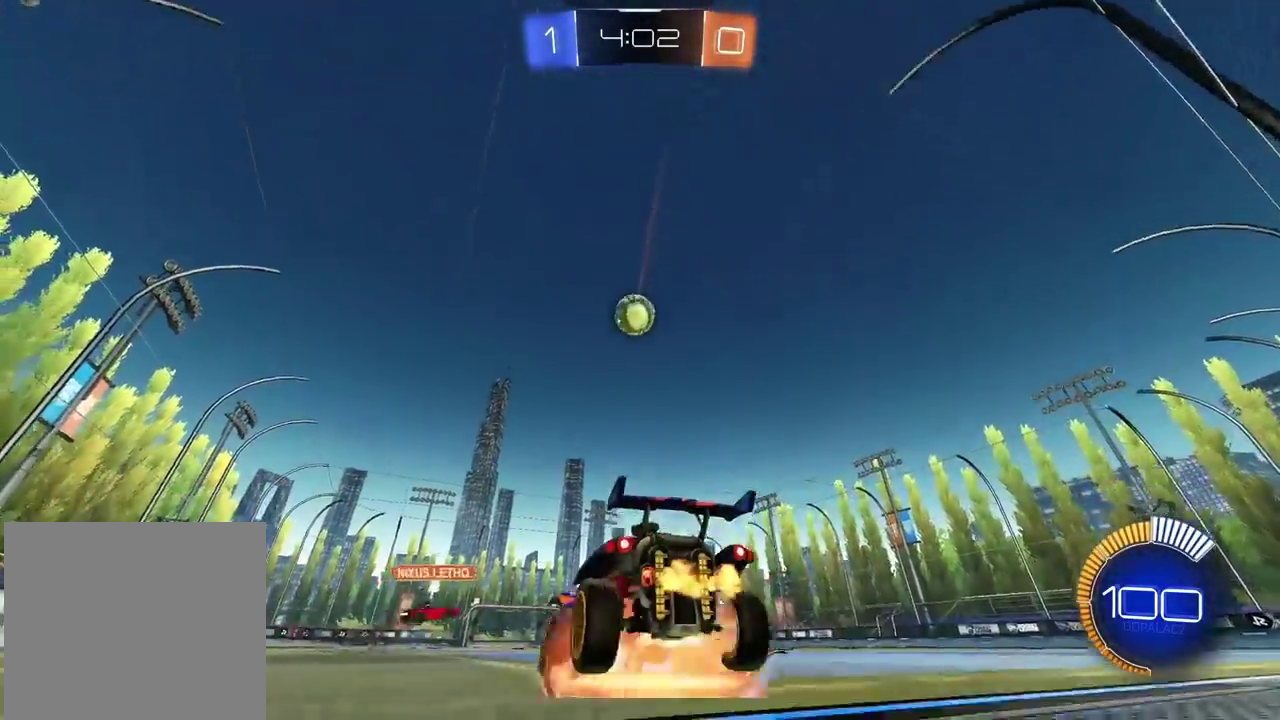
{"buttons": [], "left_stick": "center", "right_stick": "center", "events": [[50, "CROSS", "up"], [100, "CROSS", "down"], [167, "left_stick", "down-right"], [183, "R2", "up"], [217, "CROSS", "up"], [400, "left_stick", "center"]]}
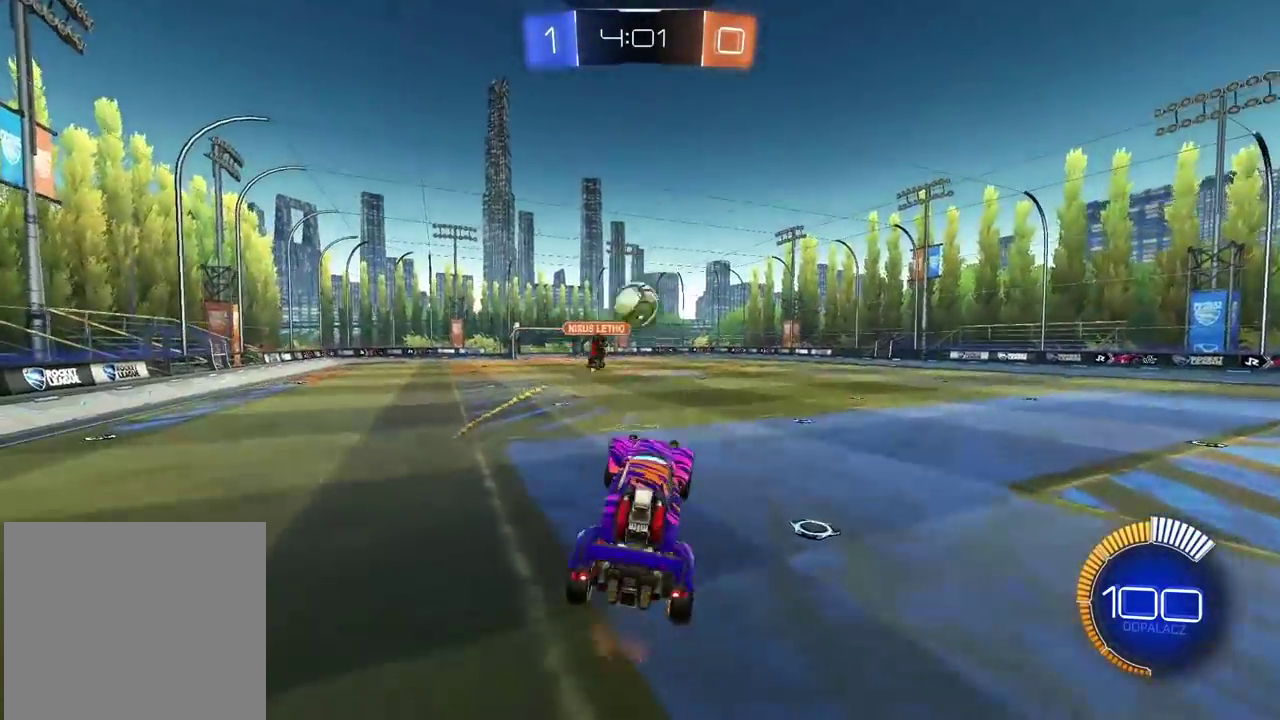
{"buttons": ["R2"], "left_stick": "center", "right_stick": "center", "events": [[17, "R2", "down"], [67, "R1", "down"], [200, "left_stick", "right"], [283, "left_stick", "center"], [500, "R1", "up"]]}
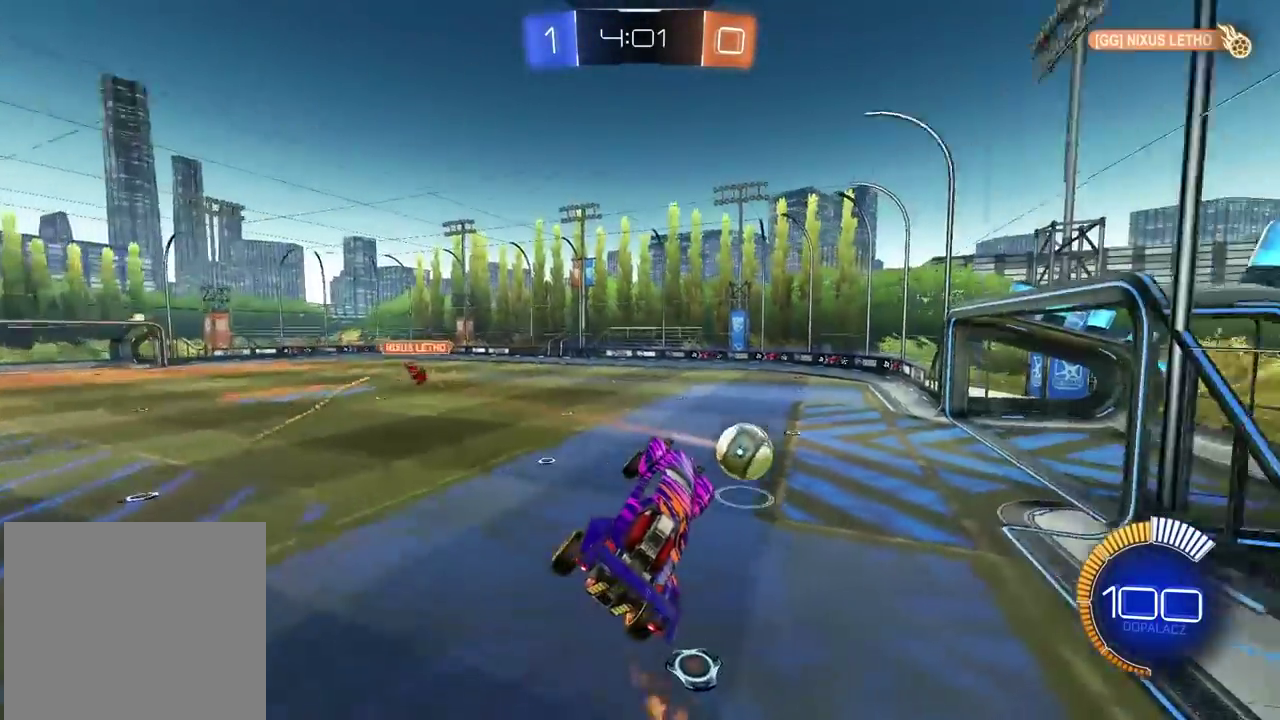
{"buttons": [], "left_stick": "center", "right_stick": "center", "events": [[33, "R2", "up"]]}
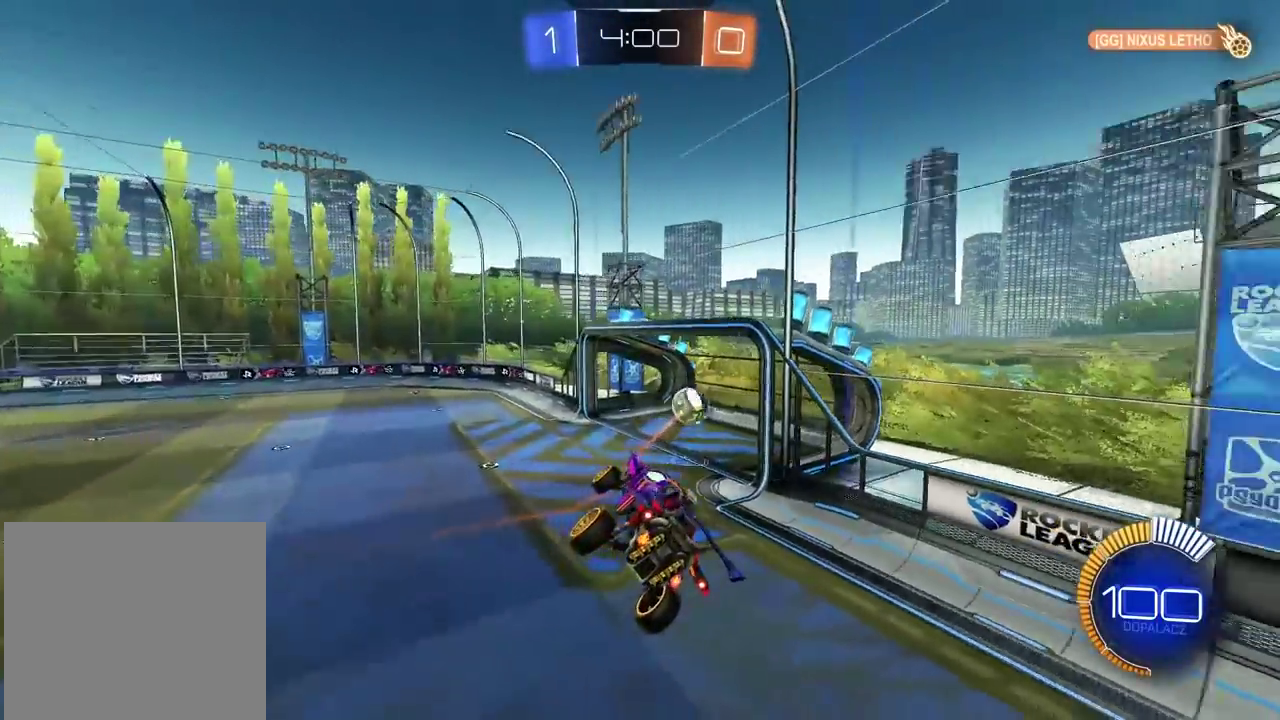
{"buttons": [], "left_stick": "center", "right_stick": "center", "events": []}
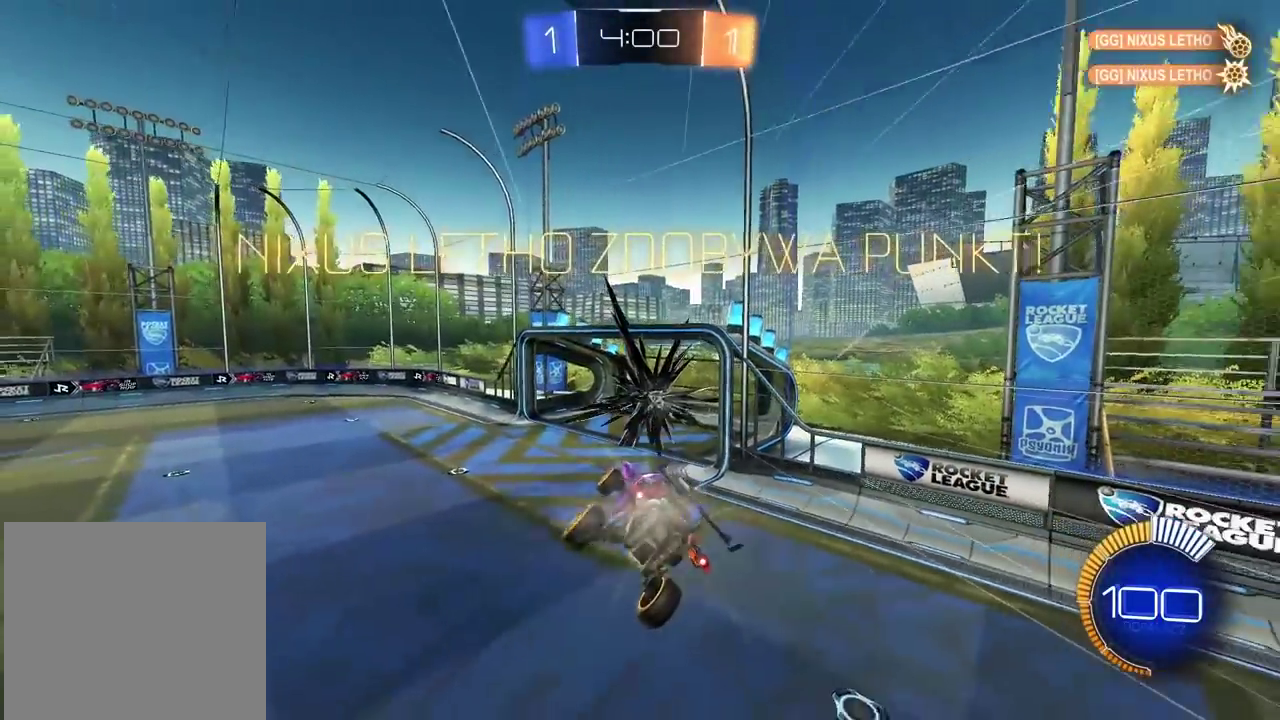
{"buttons": [], "left_stick": "center", "right_stick": "center", "events": []}
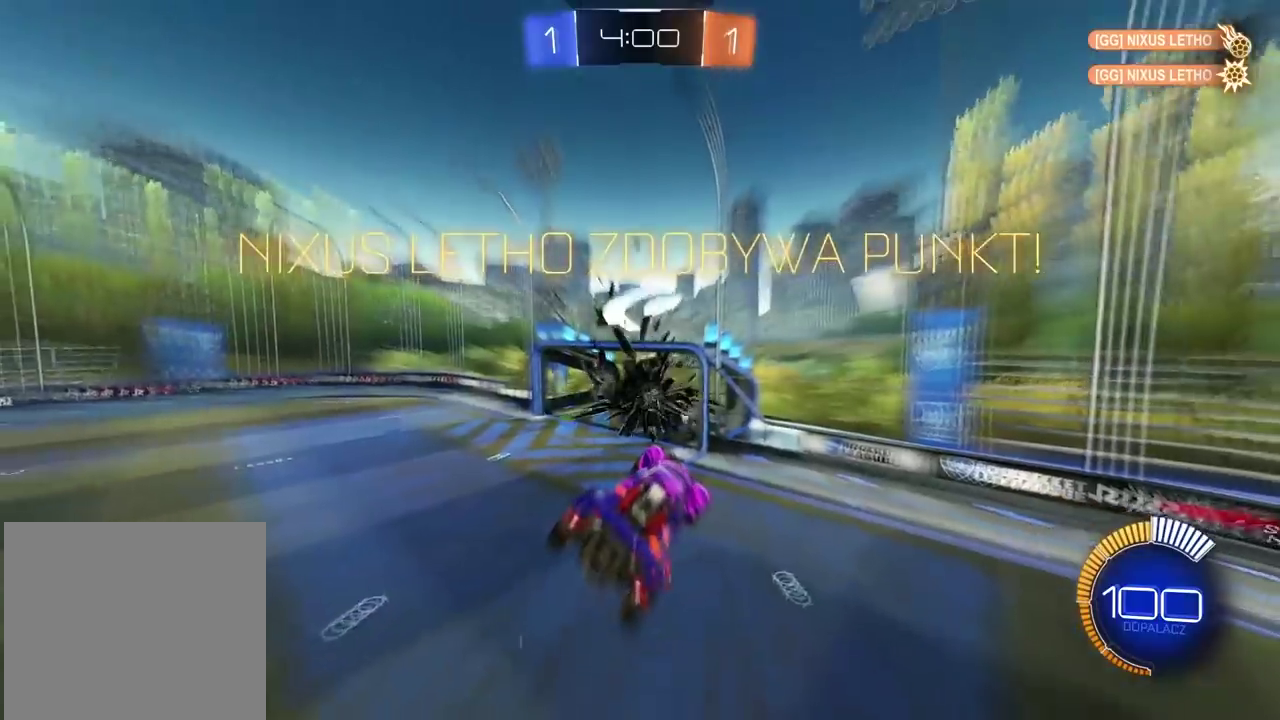
{"buttons": [], "left_stick": "center", "right_stick": "center", "events": []}
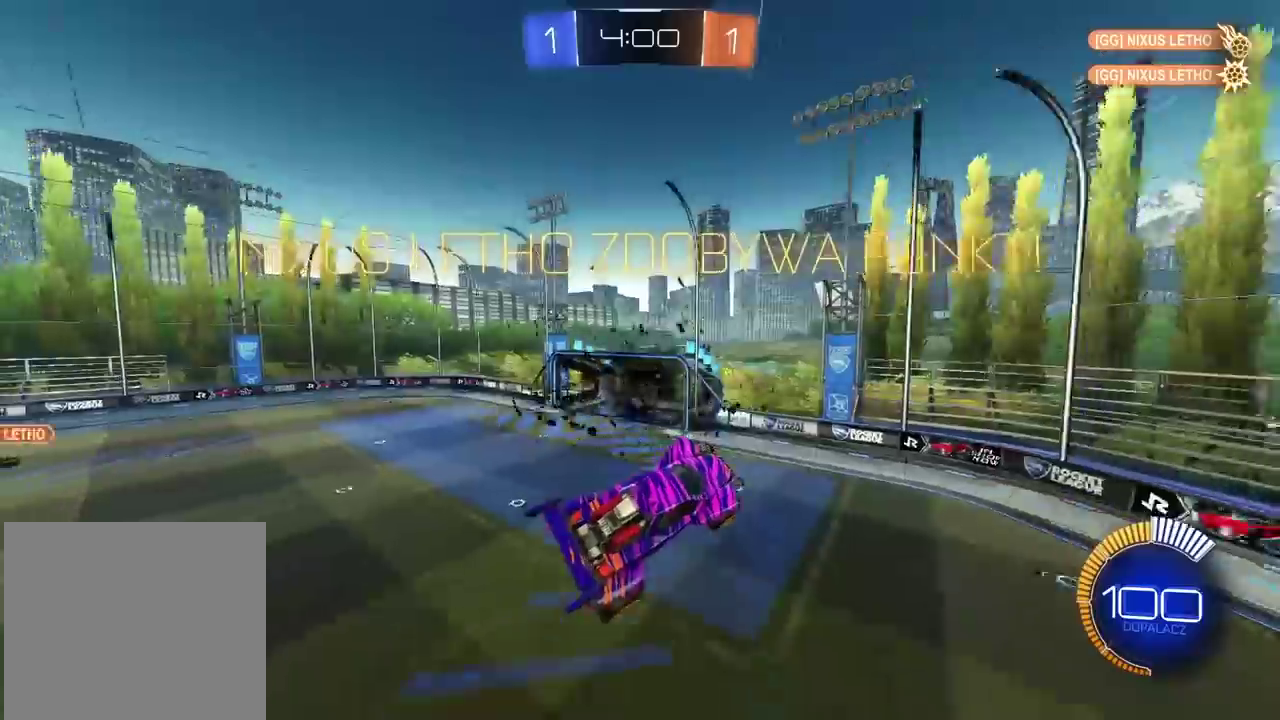
{"buttons": [], "left_stick": "center", "right_stick": "center", "events": []}
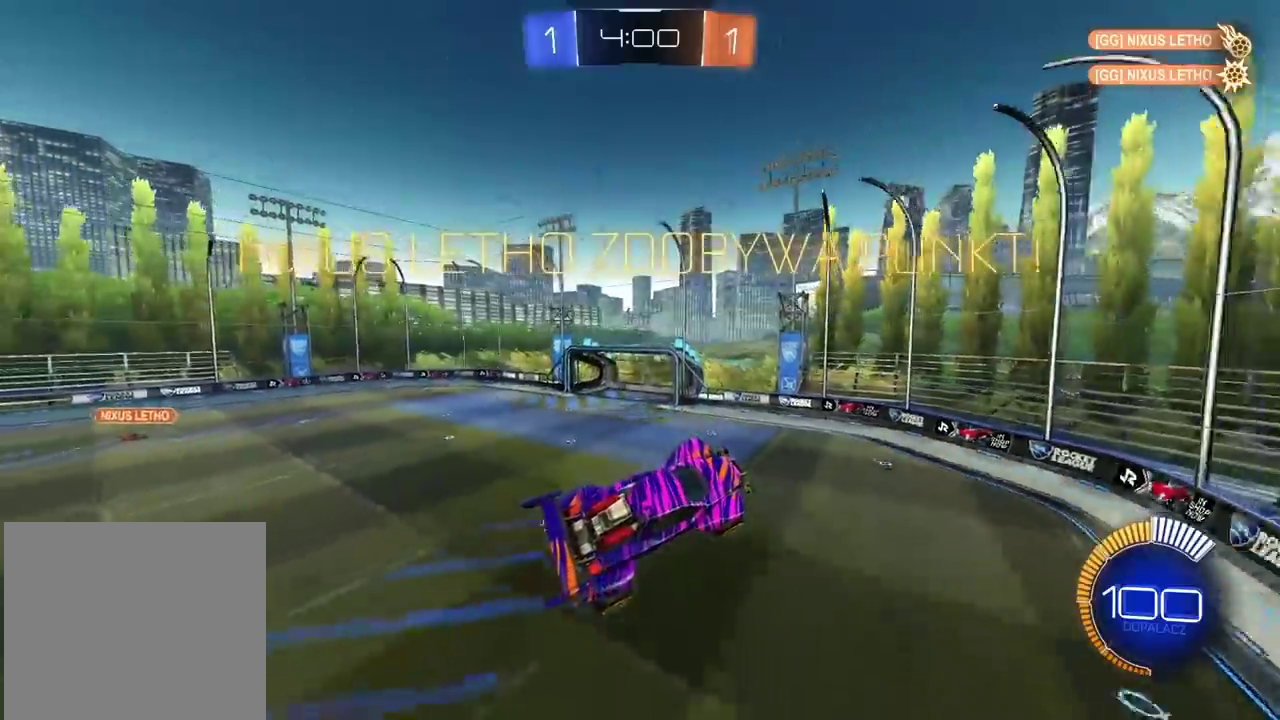
{"buttons": [], "left_stick": "center", "right_stick": "center", "events": []}
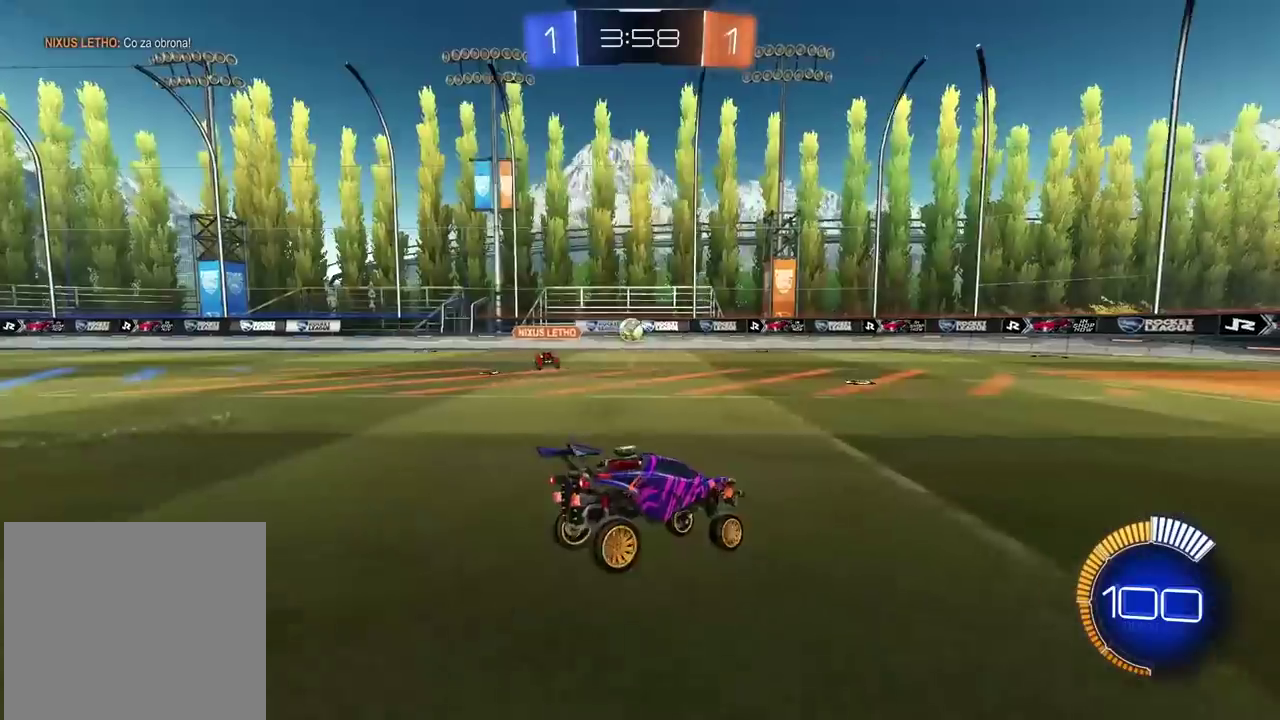
{"buttons": ["CROSS", "R1", "R2"], "left_stick": "down-right", "right_stick": "center", "events": [[117, "L2", "down"], [333, "CROSS", "down"], [333, "R1", "down"], [367, "L2", "up"], [367, "left_stick", "down-right"], [483, "R2", "down"]]}
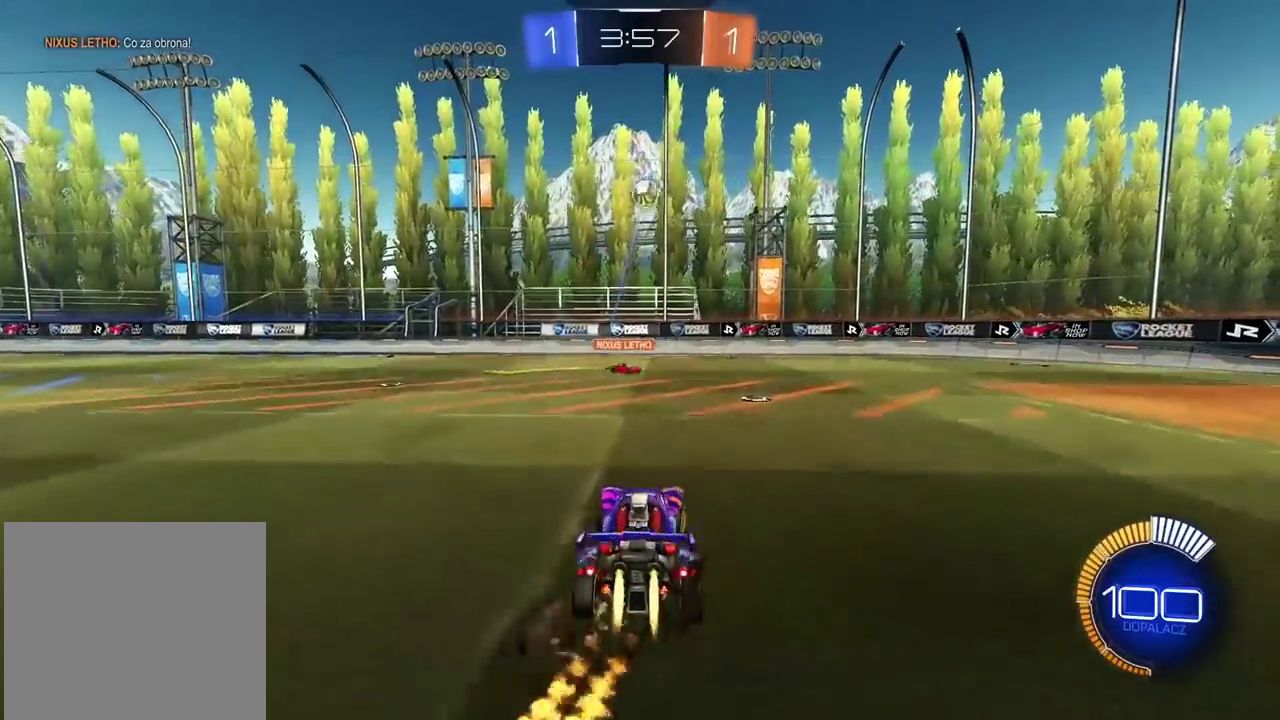
{"buttons": ["CROSS", "R1", "R2"], "left_stick": "center", "right_stick": "center"}
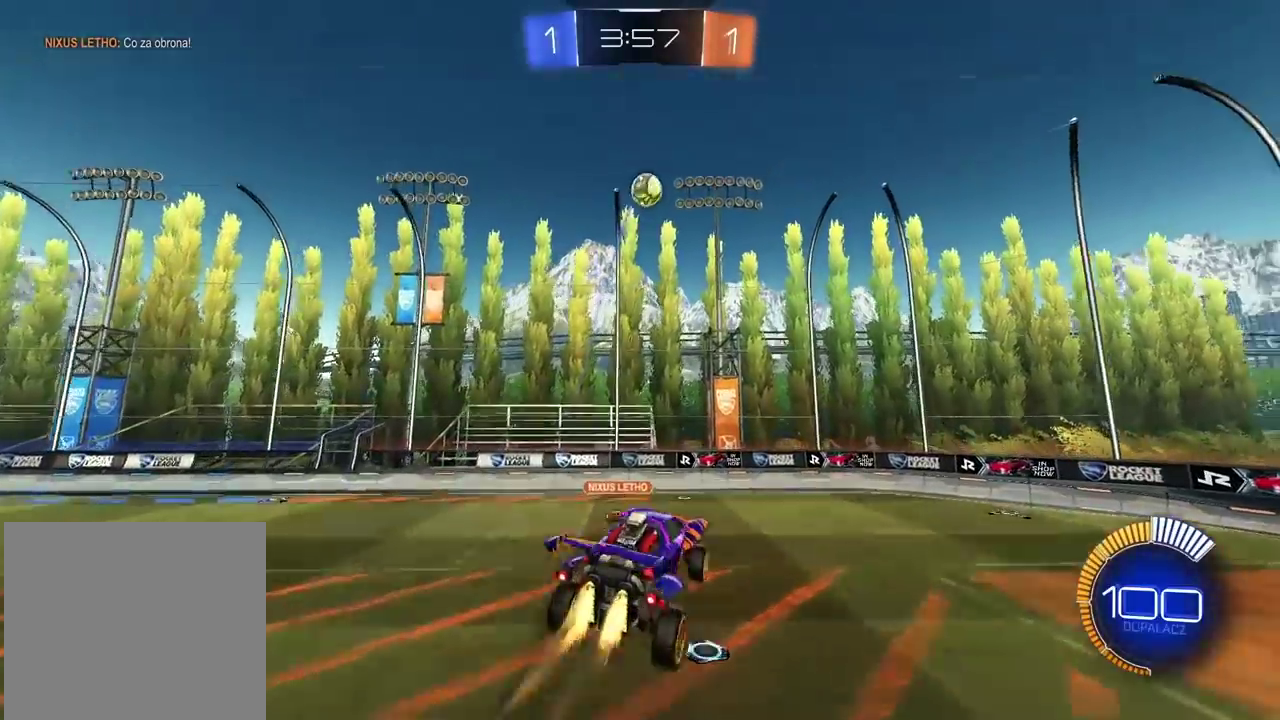
{"buttons": ["CROSS", "R1", "R2"], "left_stick": "down-left", "right_stick": "center", "events": [[50, "left_stick", "up"], [233, "left_stick", "down-right"], [433, "left_stick", "down-left"]]}
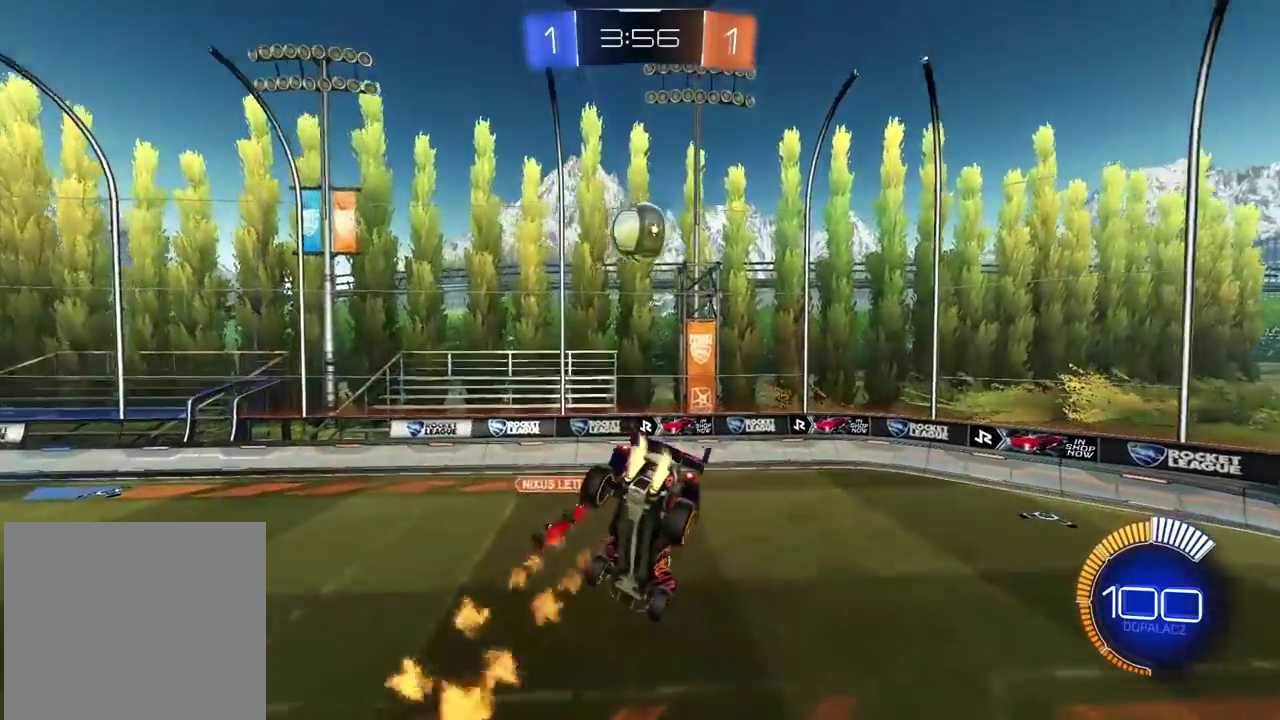
{"buttons": ["CROSS", "R1", "R2"], "left_stick": "down-right", "right_stick": "center", "events": [[17, "left_stick", "up-right"], [100, "L1", "down"], [150, "left_stick", "left"], [283, "left_stick", "down-left"], [350, "left_stick", "down"], [400, "left_stick", "down-right"], [500, "L1", "up"]]}
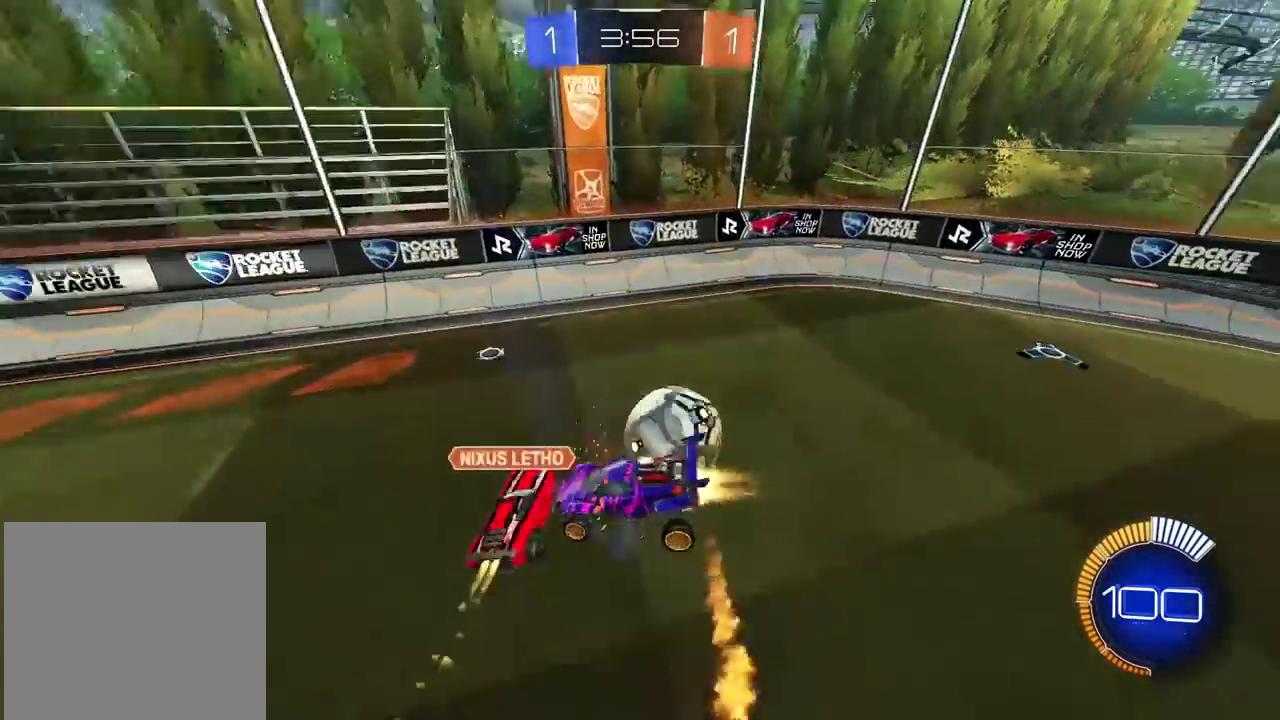
{"buttons": ["R1", "R2"], "left_stick": "left", "right_stick": "center", "events": [[33, "CROSS", "up"], [233, "left_stick", "left"]]}
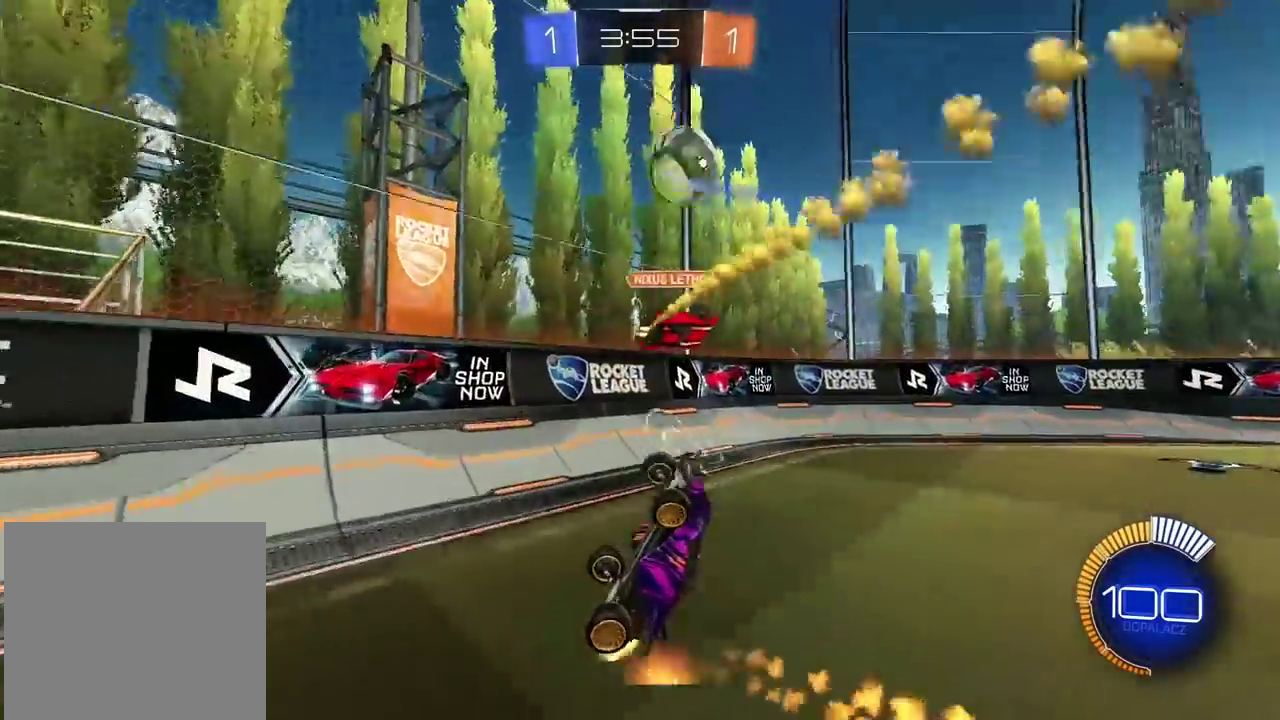
{"buttons": ["L1", "R1", "R2"], "left_stick": "right", "right_stick": "center", "events": [[117, "left_stick", "center"], [333, "left_stick", "right"], [483, "L1", "down"]]}
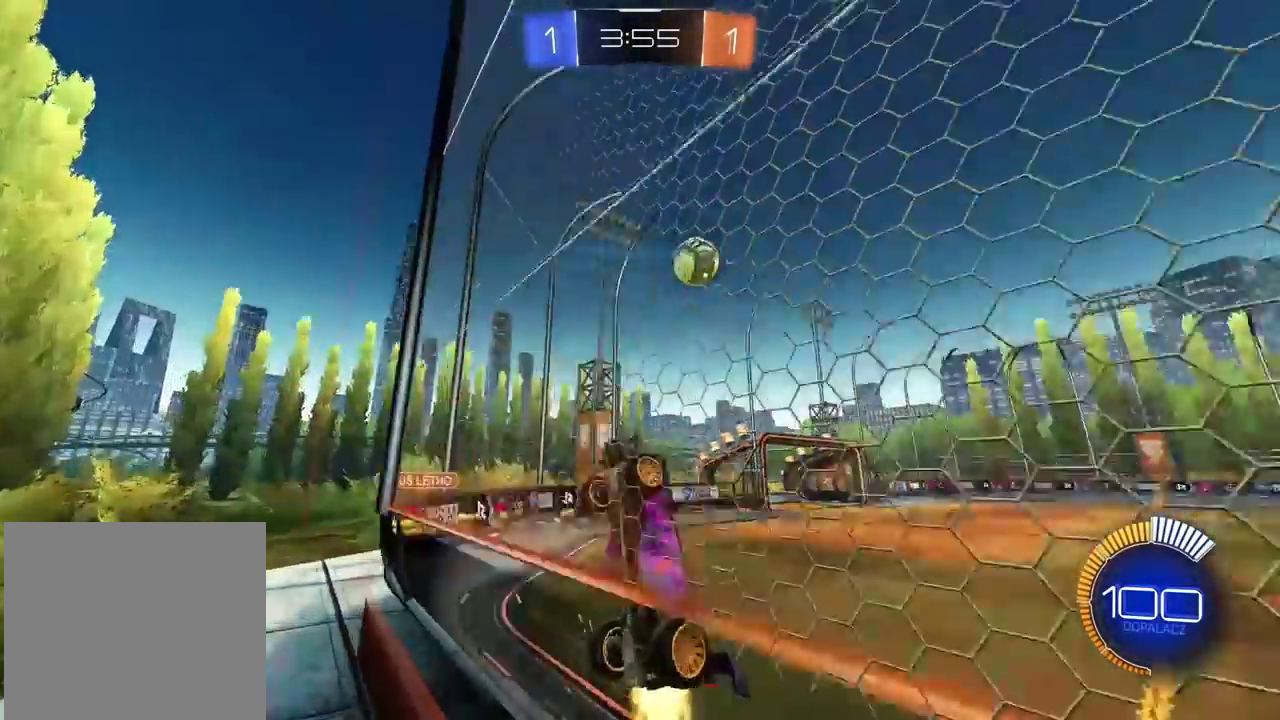
{"buttons": ["R1", "R2"], "left_stick": "right", "right_stick": "center", "events": [[100, "L1", "up"]]}
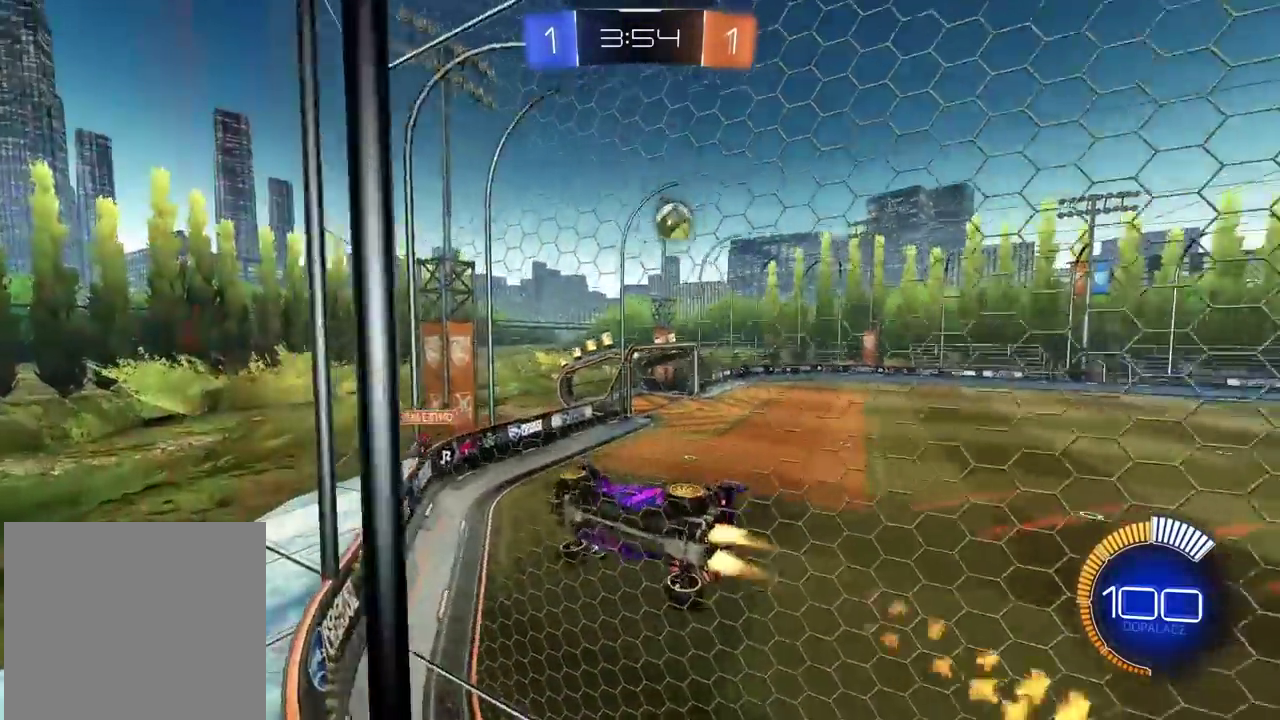
{"buttons": ["R1", "R2"], "left_stick": "center", "right_stick": "center", "events": [[250, "left_stick", "center"]]}
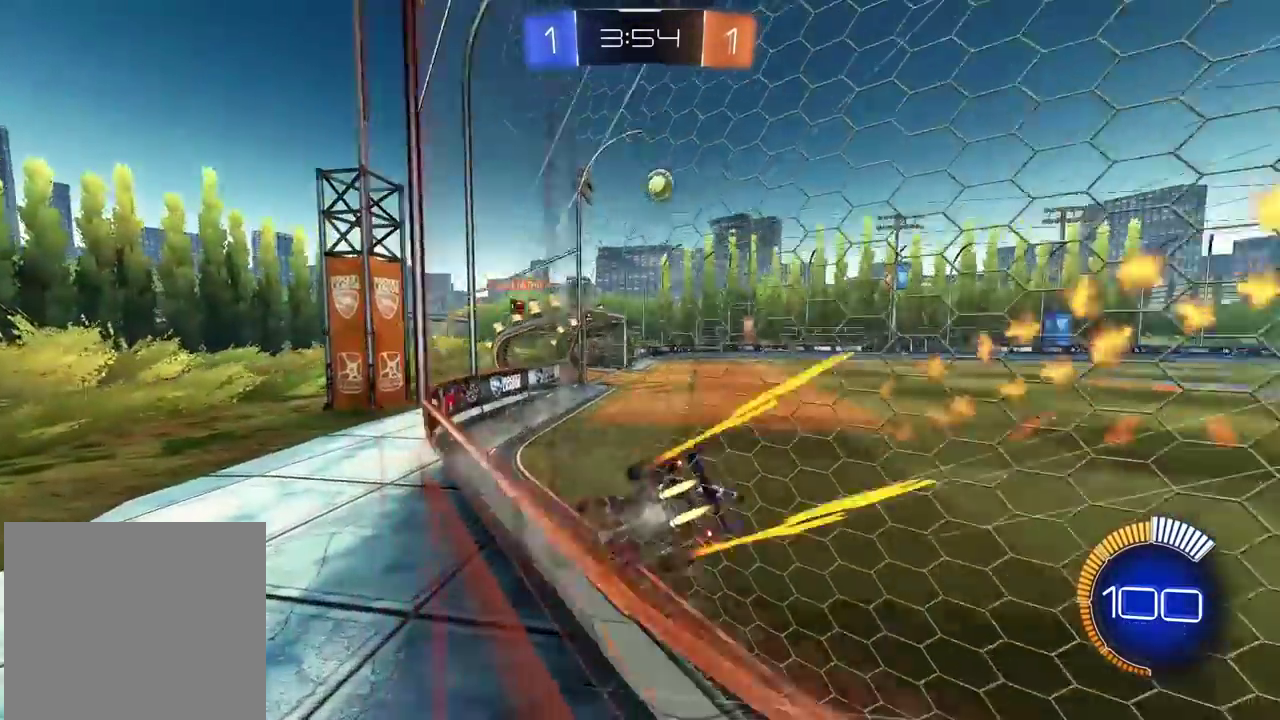
{"buttons": ["R1", "R2"], "left_stick": "center", "right_stick": "center", "events": [[17, "left_stick", "right"], [167, "left_stick", "center"]]}
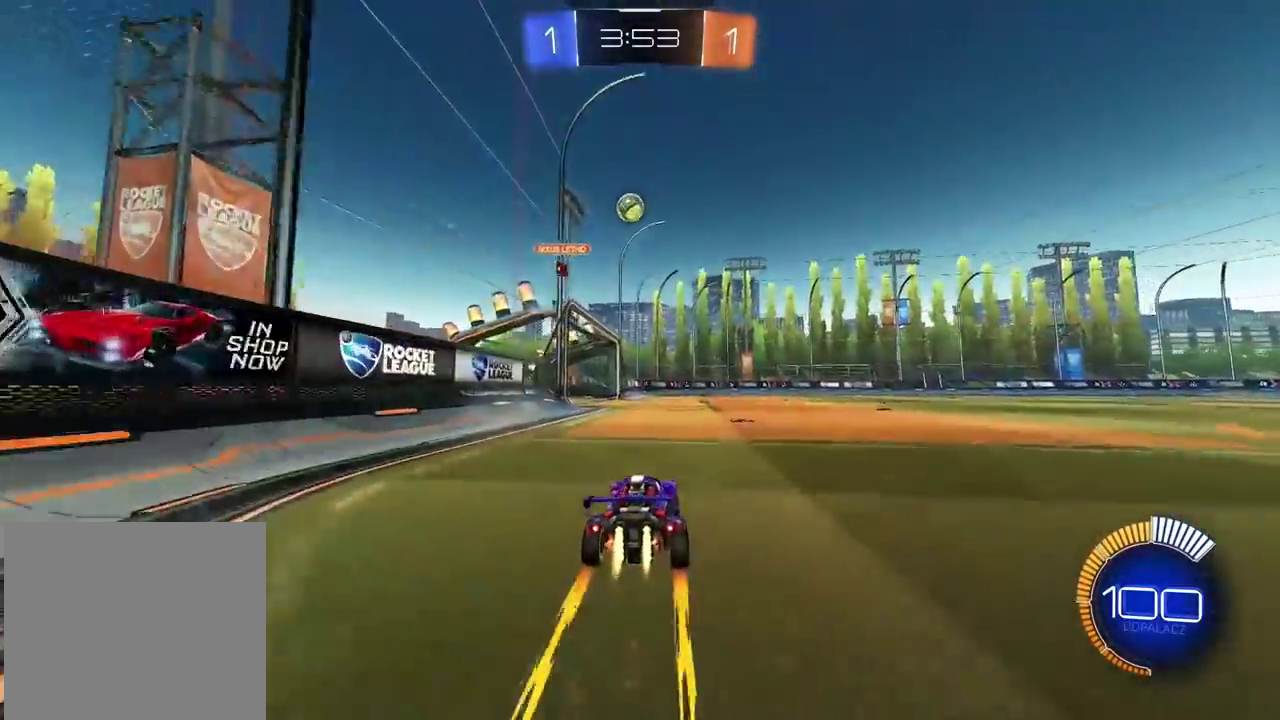
{"buttons": ["R1", "R2"], "left_stick": "center", "right_stick": "center", "events": [[217, "left_stick", "right"], [300, "left_stick", "center"]]}
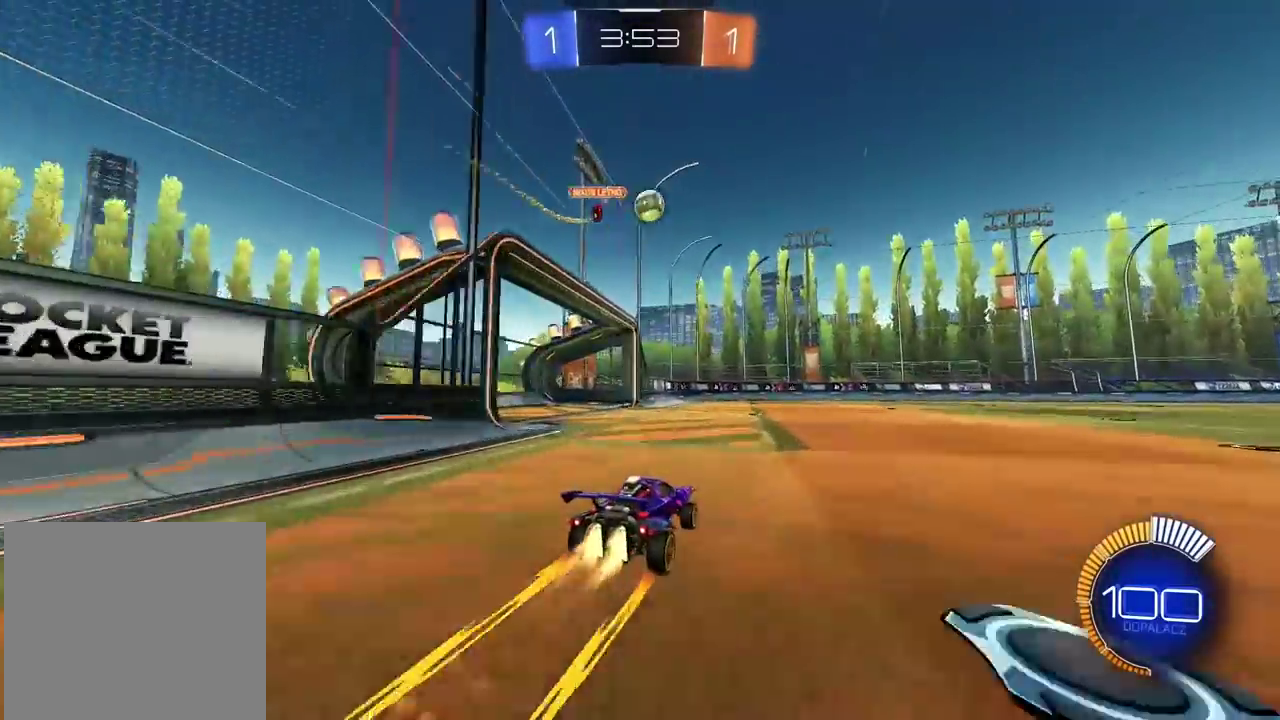
{"buttons": ["R1", "R2"], "left_stick": "right", "right_stick": "center", "events": [[267, "left_stick", "right"]]}